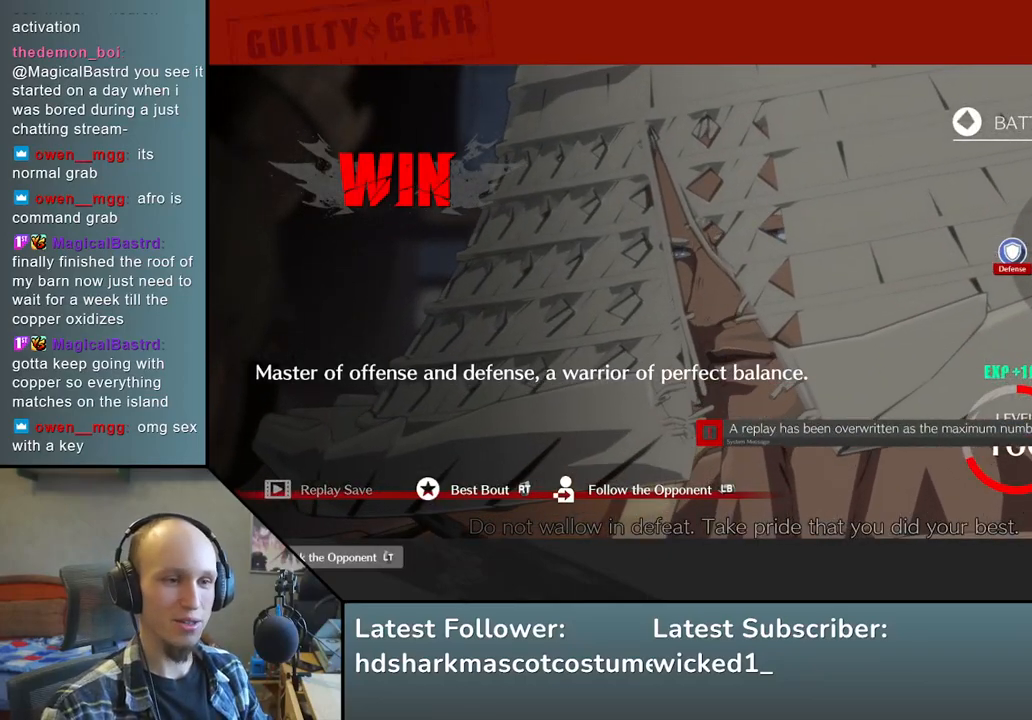
Gameplay with a controller (arcade stick); each line is a JSON object with the inputs held at the frame after it. "events" lists button and stick changes between this image and that frame as [ms after this image, input, new state], when the widget could be followed in between. Not read: L3 R3 other_buttons.
{"buttons": [], "left_stick": "center", "events": [[183, "L1", "down"], [467, "L1", "up"]]}
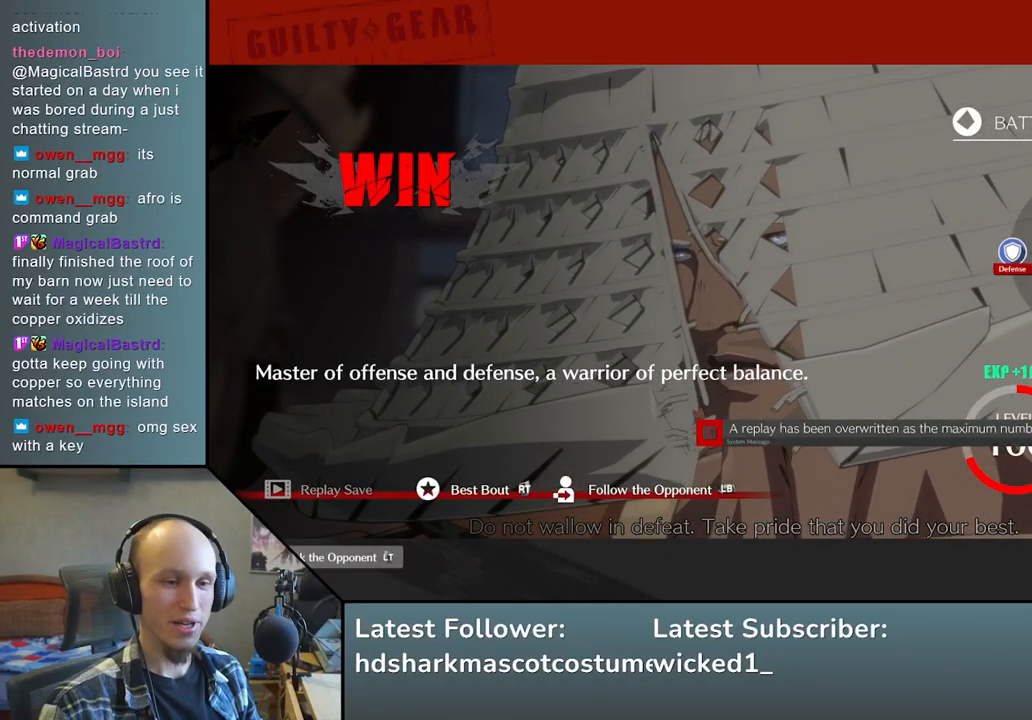
{"buttons": [], "left_stick": "center", "events": []}
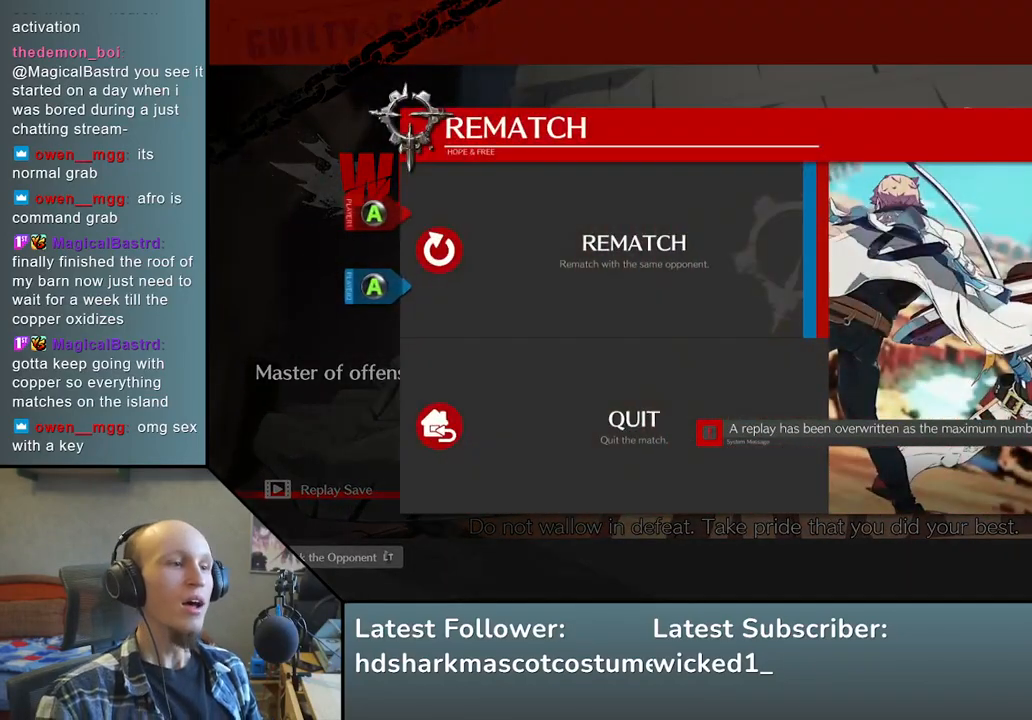
{"buttons": [], "left_stick": "center", "events": [[150, "L1", "down"], [250, "L1", "up"]]}
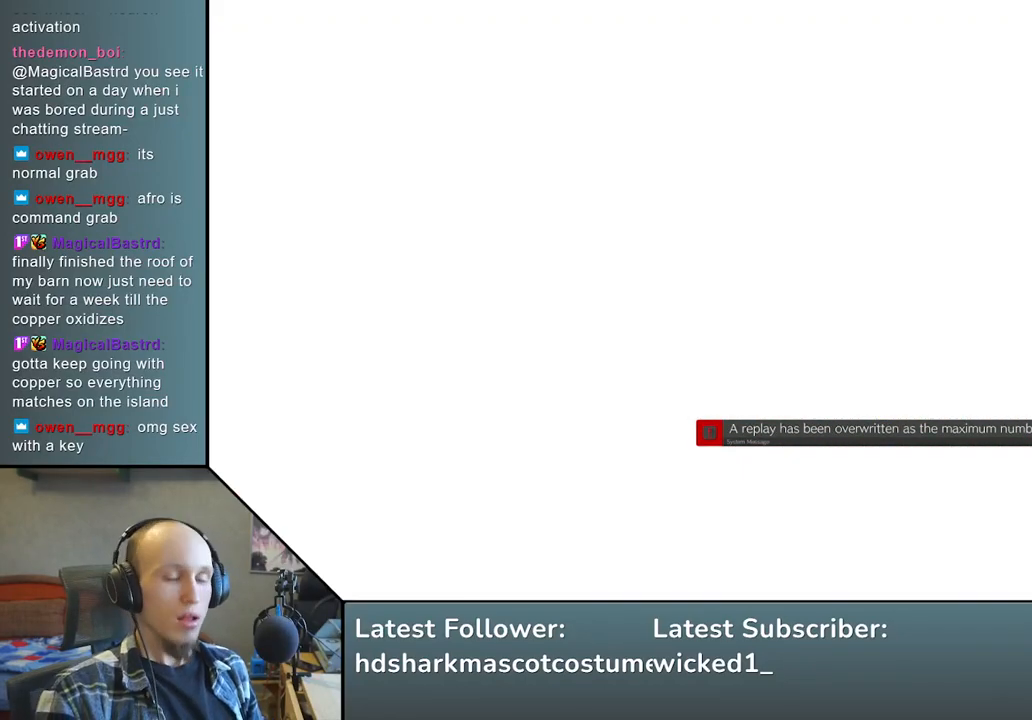
{"buttons": [], "left_stick": "center", "events": []}
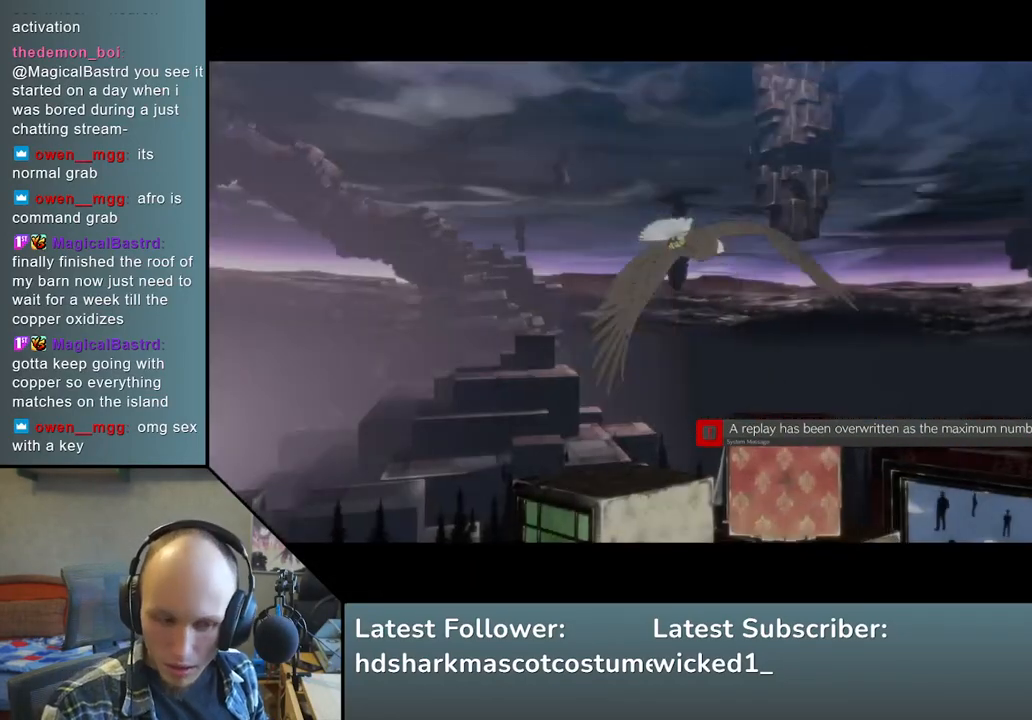
{"buttons": [], "left_stick": "center", "events": []}
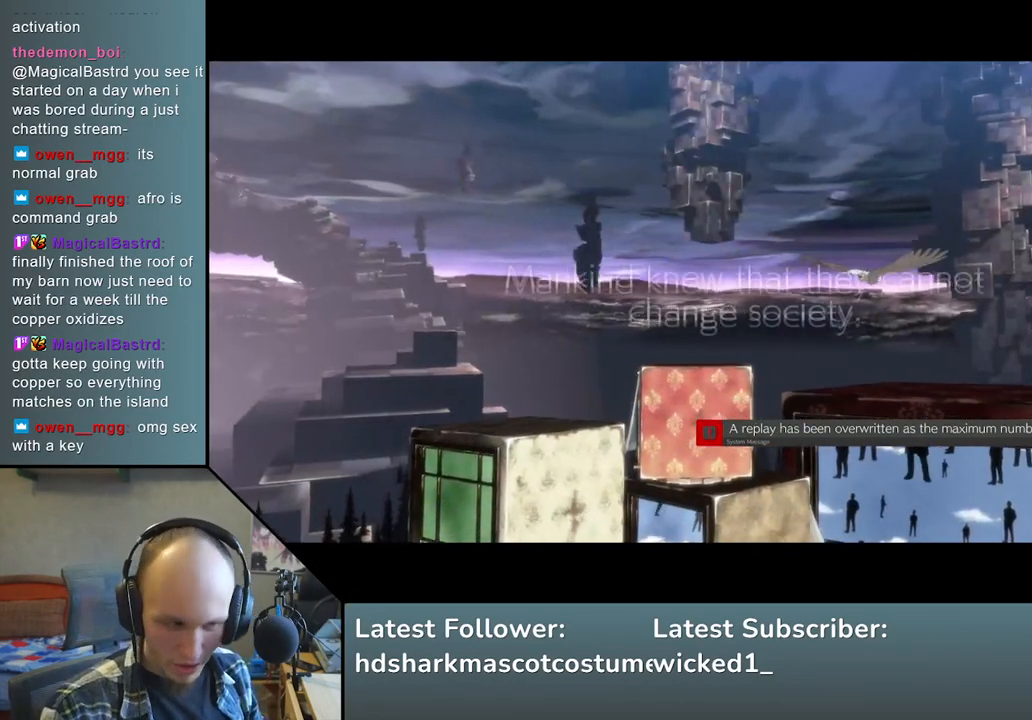
{"buttons": [], "left_stick": "center", "events": []}
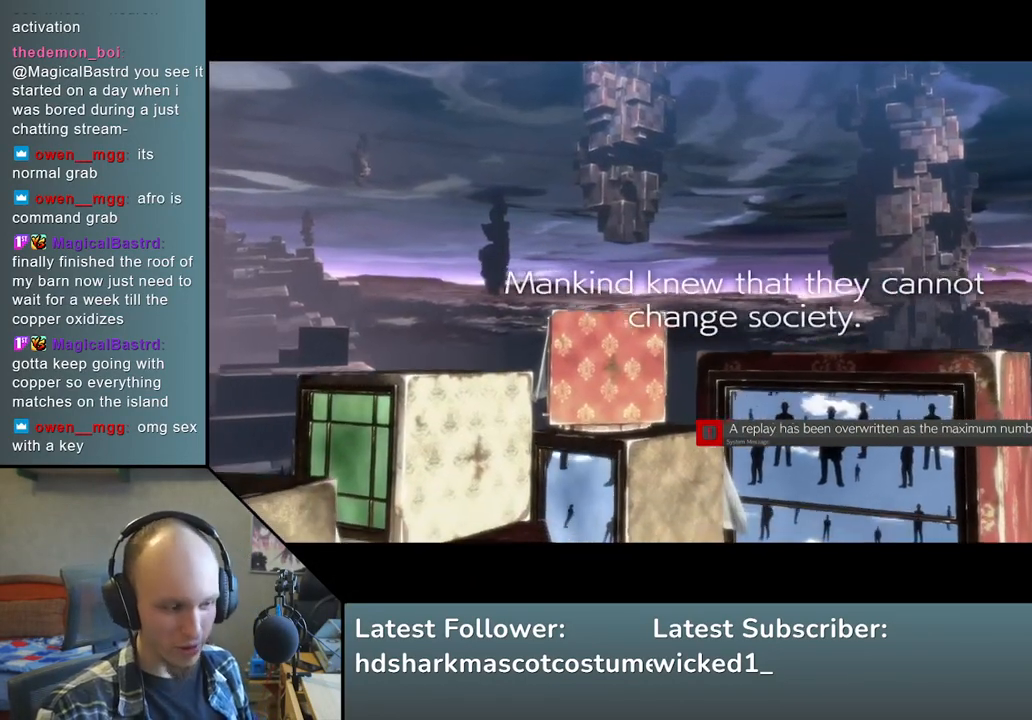
{"buttons": [], "left_stick": "center", "events": []}
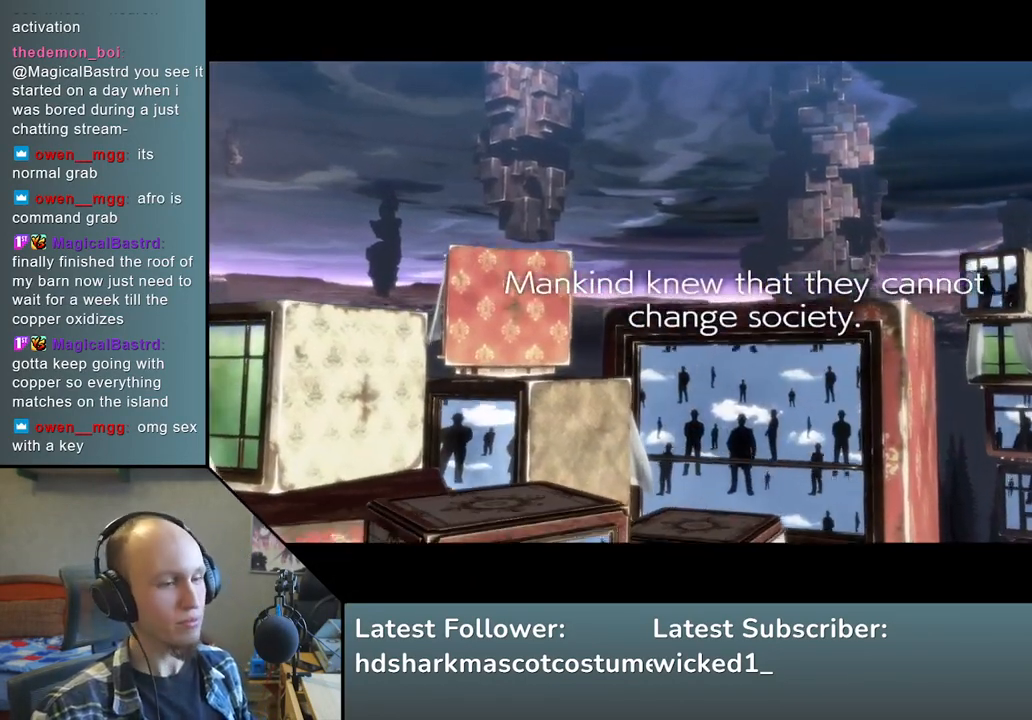
{"buttons": [], "left_stick": "left", "events": [[17, "left_stick", "left"]]}
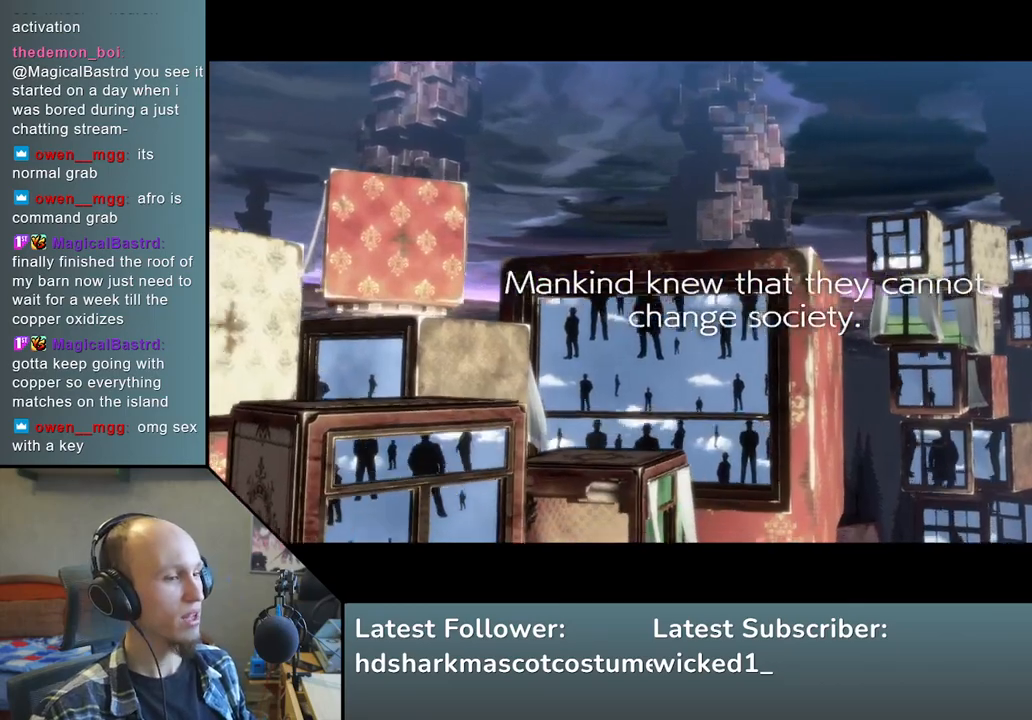
{"buttons": [], "left_stick": "left", "events": []}
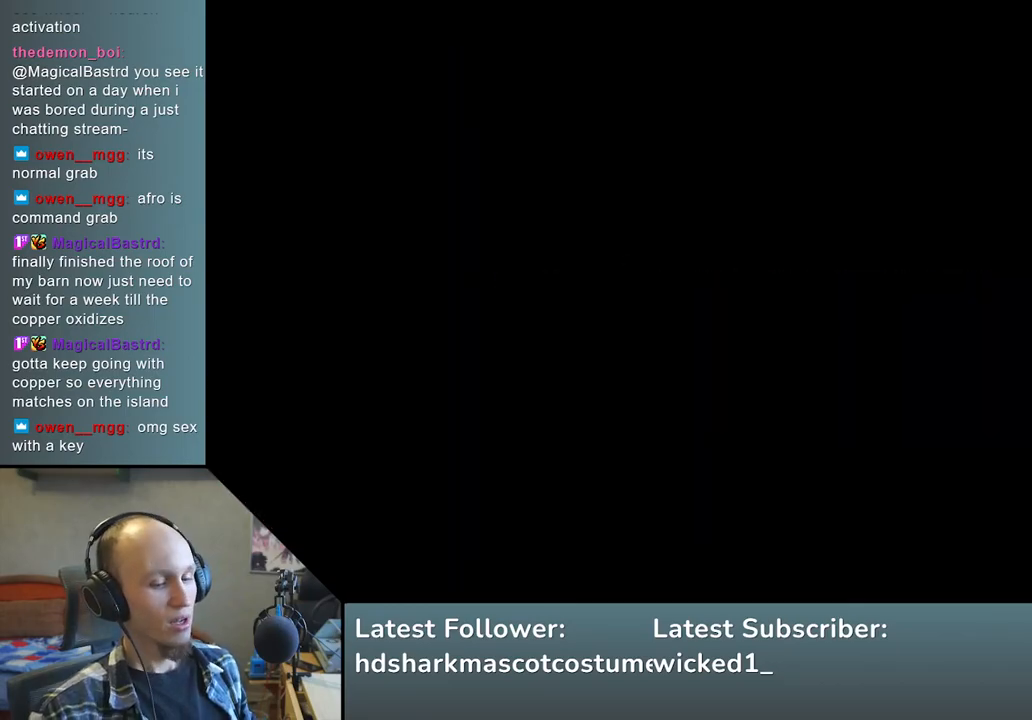
{"buttons": [], "left_stick": "left", "events": []}
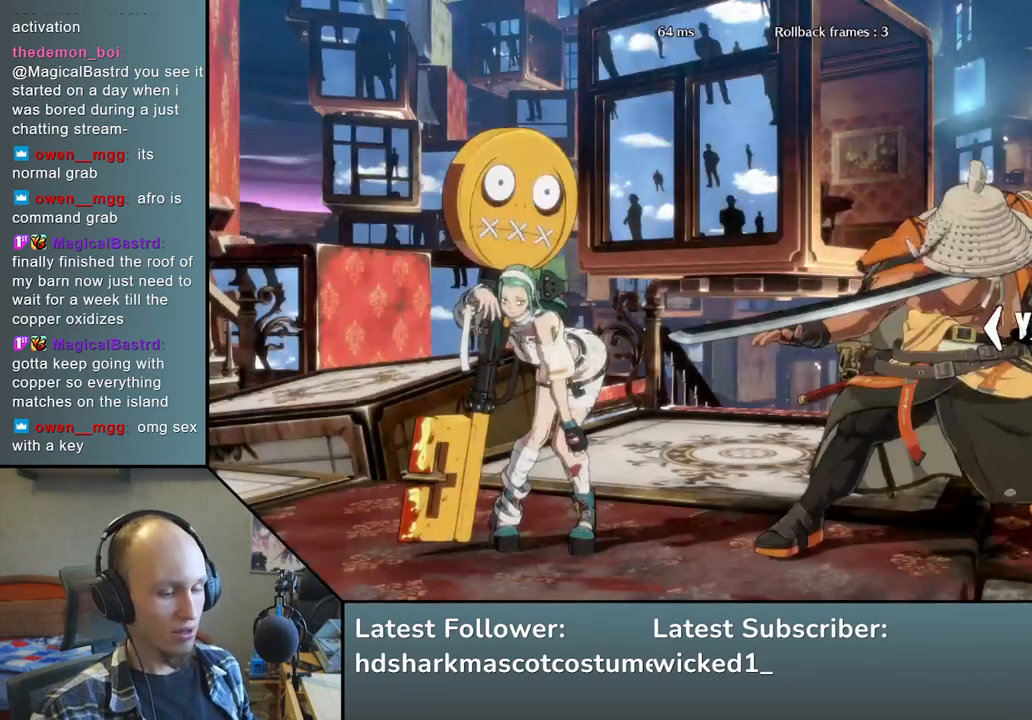
{"buttons": [], "left_stick": "left", "events": []}
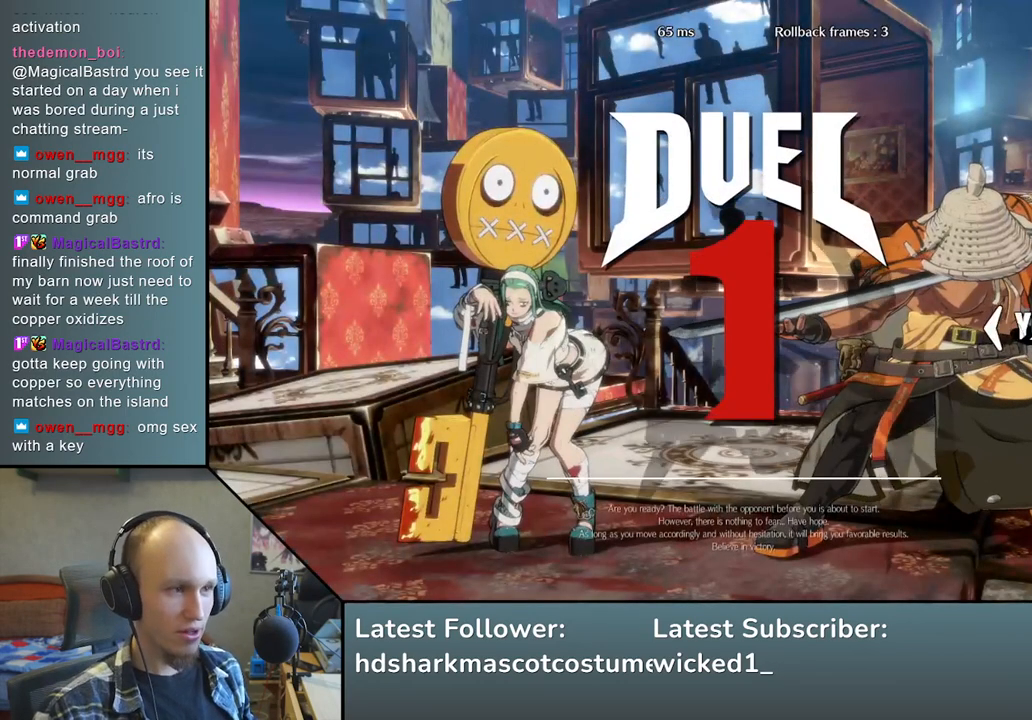
{"buttons": [], "left_stick": "left", "events": []}
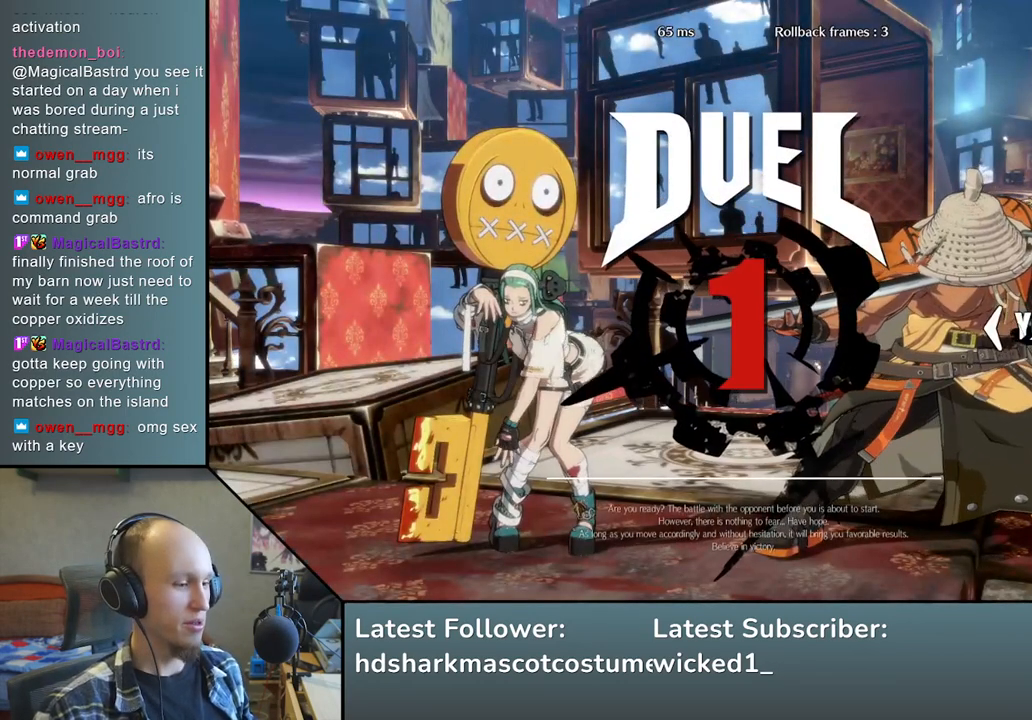
{"buttons": [], "left_stick": "left", "events": []}
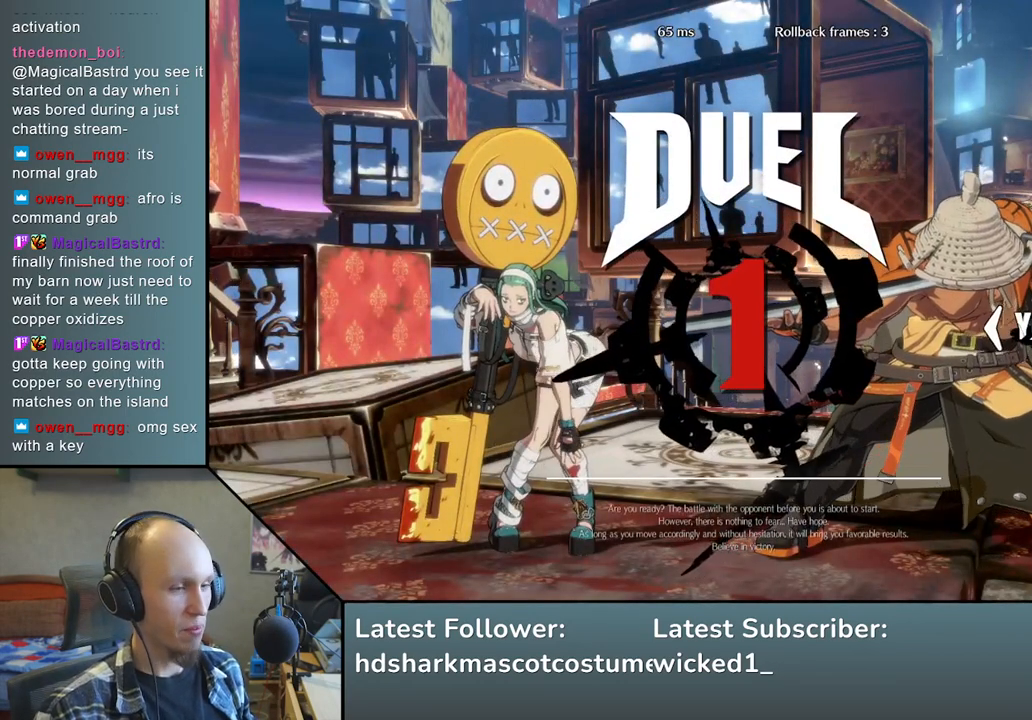
{"buttons": [], "left_stick": "left", "events": []}
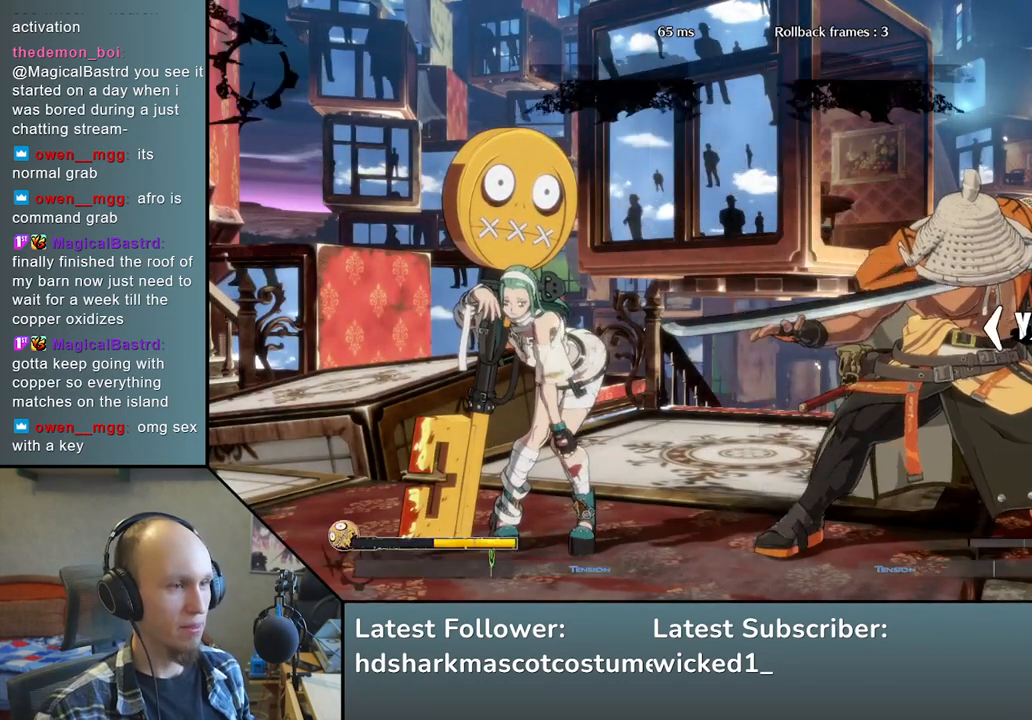
{"buttons": [], "left_stick": "left", "events": []}
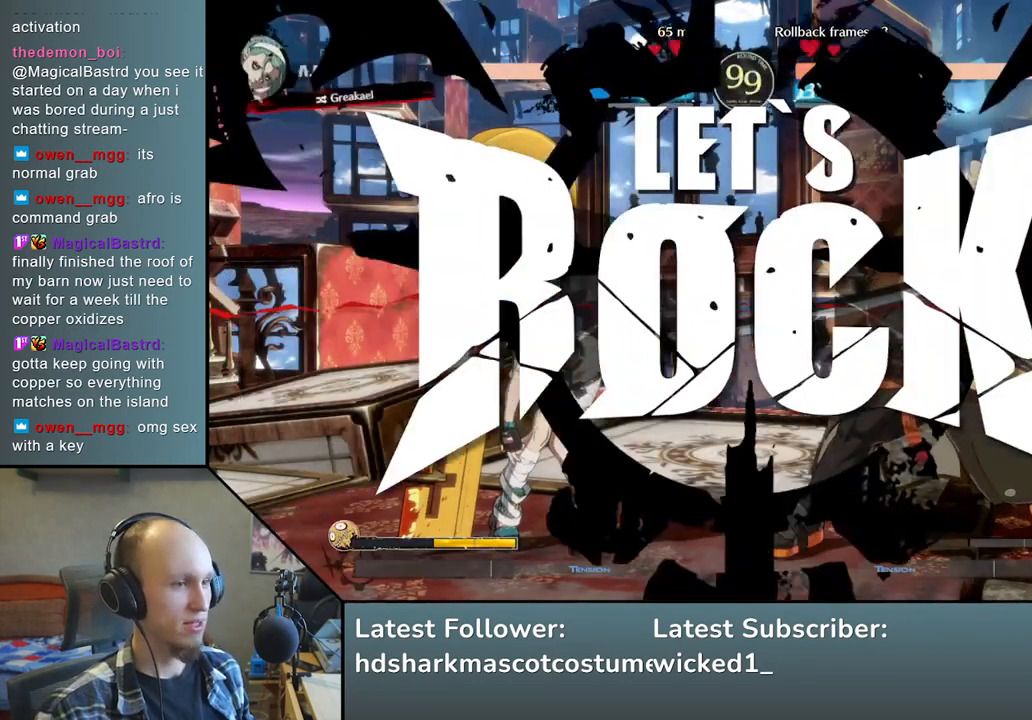
{"buttons": [], "left_stick": "down", "events": [[383, "left_stick", "down"]]}
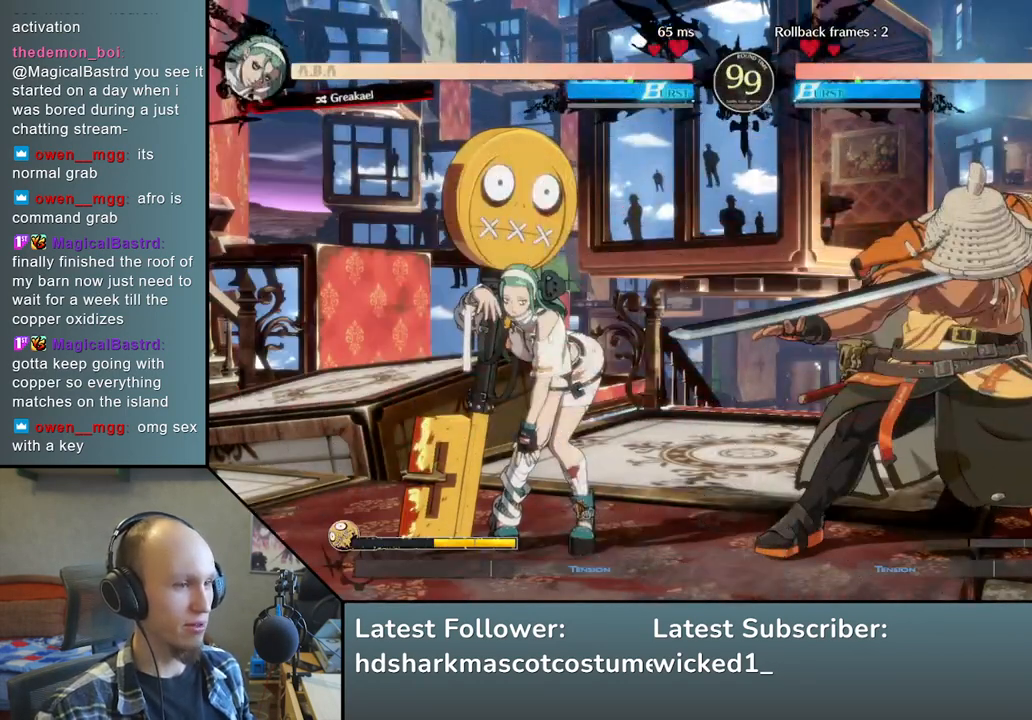
{"buttons": [], "left_stick": "left", "events": [[50, "left_stick", "left"], [67, "SQUARE", "down"], [217, "SQUARE", "up"], [233, "left_stick", "right"], [400, "left_stick", "down"], [483, "left_stick", "left"]]}
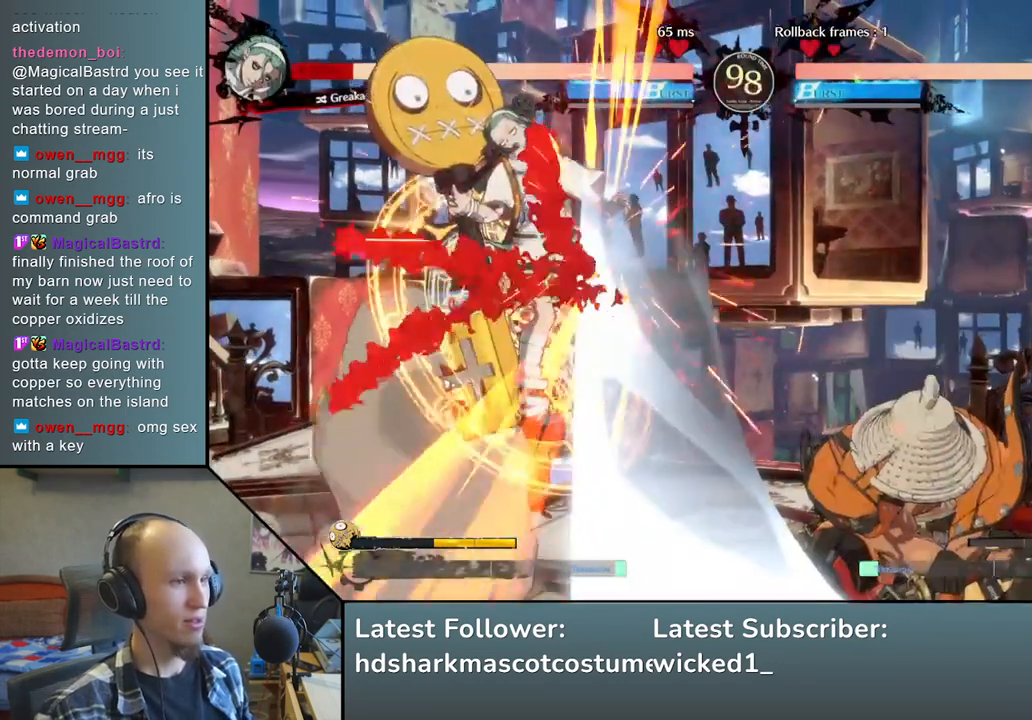
{"buttons": [], "left_stick": "center", "events": [[167, "left_stick", "center"]]}
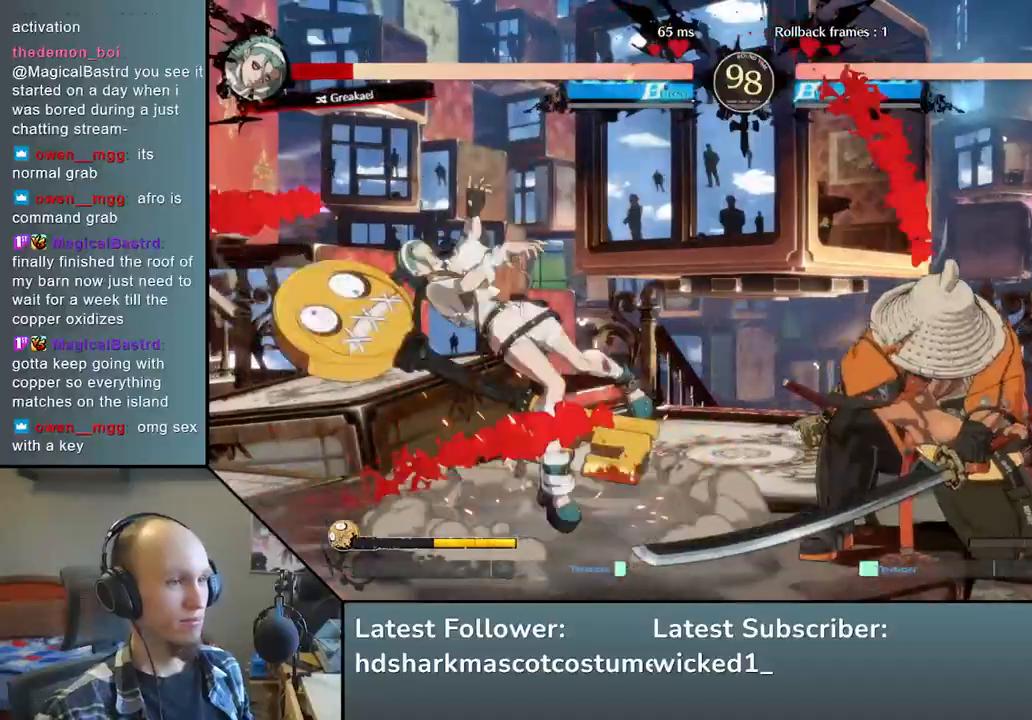
{"buttons": [], "left_stick": "down", "events": [[500, "left_stick", "down"]]}
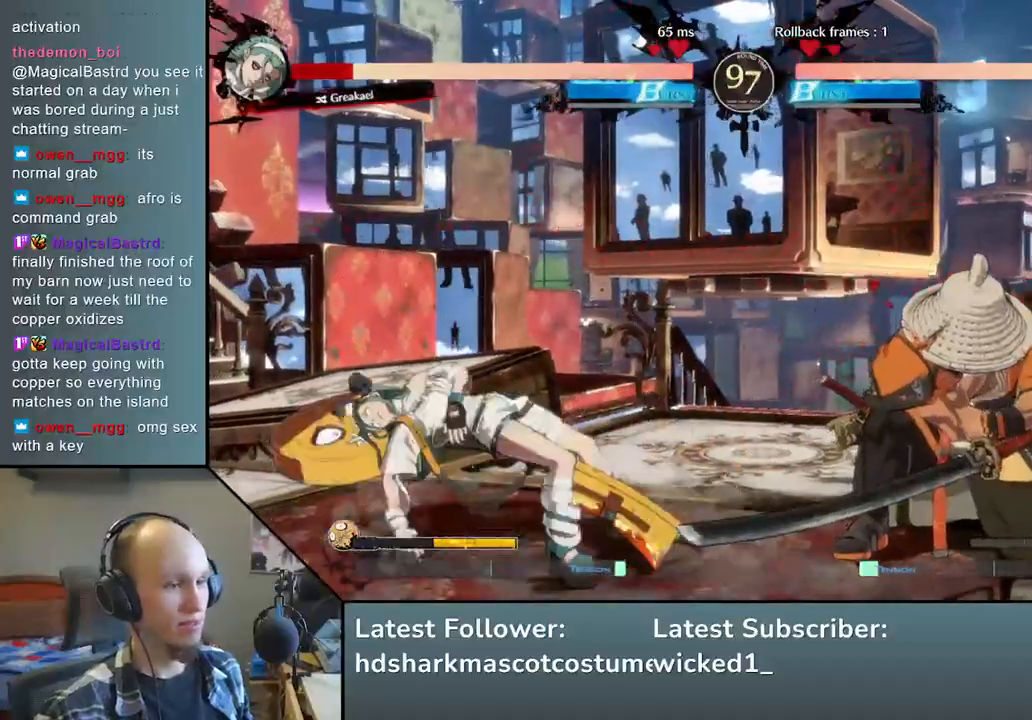
{"buttons": [], "left_stick": "left", "events": [[150, "left_stick", "left"], [217, "TRIANGLE", "down"], [233, "left_stick", "center"], [300, "left_stick", "right"], [317, "TRIANGLE", "up"], [350, "left_stick", "down"], [433, "left_stick", "left"]]}
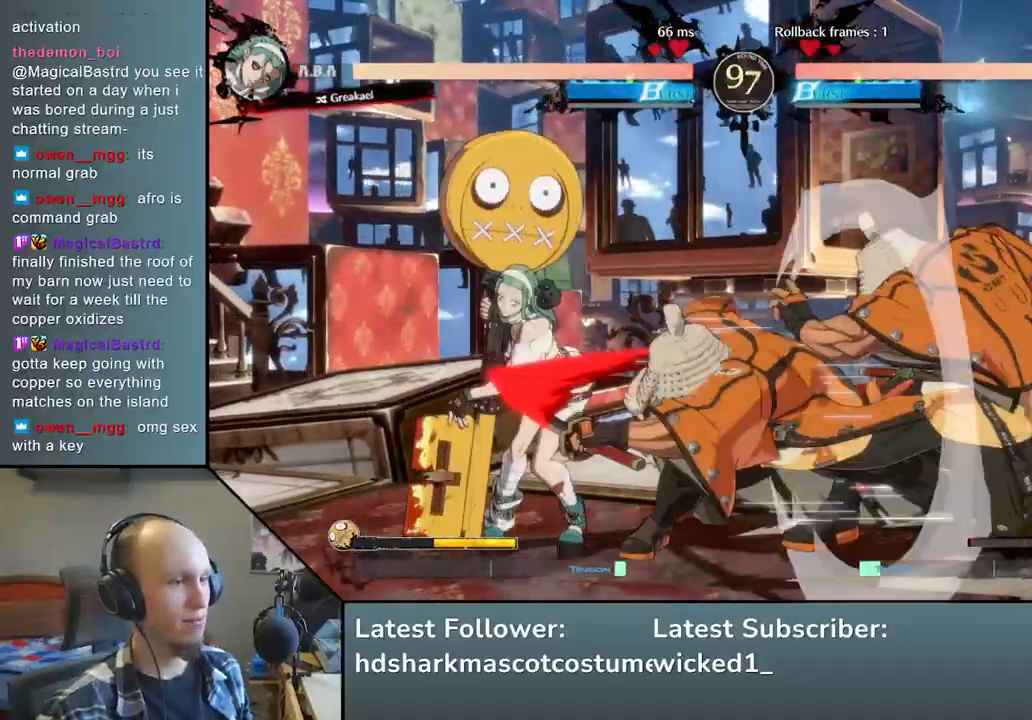
{"buttons": [], "left_stick": "center", "events": [[17, "L2", "down"], [33, "left_stick", "center"], [100, "L2", "up"], [383, "TRIANGLE", "down"], [483, "TRIANGLE", "up"]]}
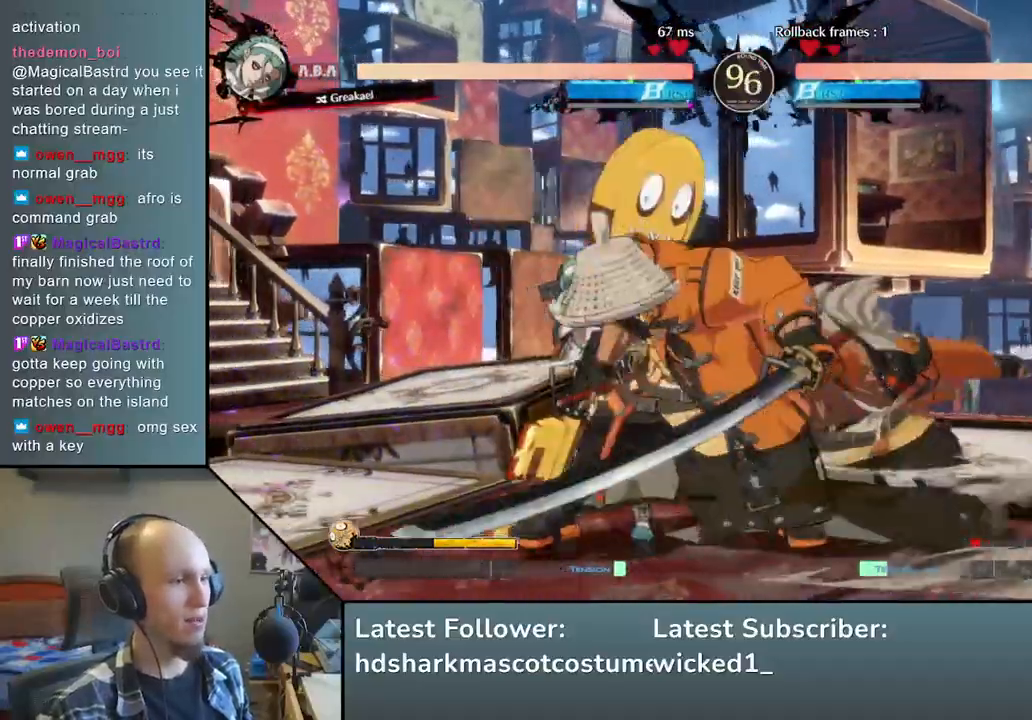
{"buttons": [], "left_stick": "center", "events": [[100, "TRIANGLE", "down"], [217, "TRIANGLE", "up"], [317, "TRIANGLE", "down"], [417, "TRIANGLE", "up"]]}
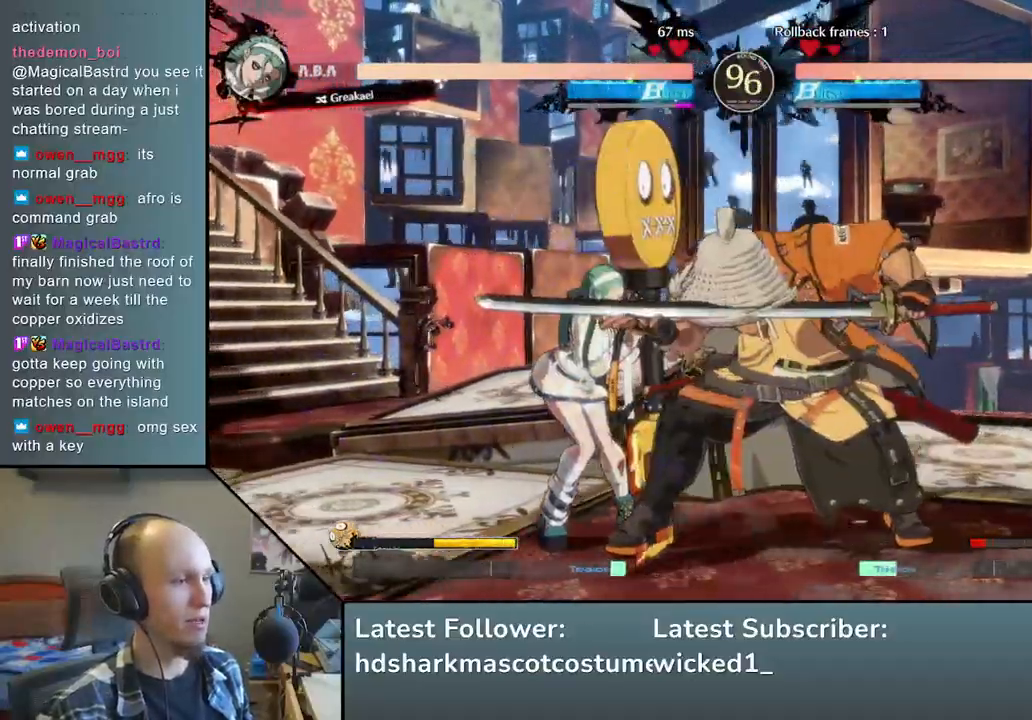
{"buttons": [], "left_stick": "down-right", "events": [[67, "TRIANGLE", "down"], [133, "TRIANGLE", "up"], [267, "TRIANGLE", "down"], [350, "TRIANGLE", "up"], [483, "left_stick", "down-right"]]}
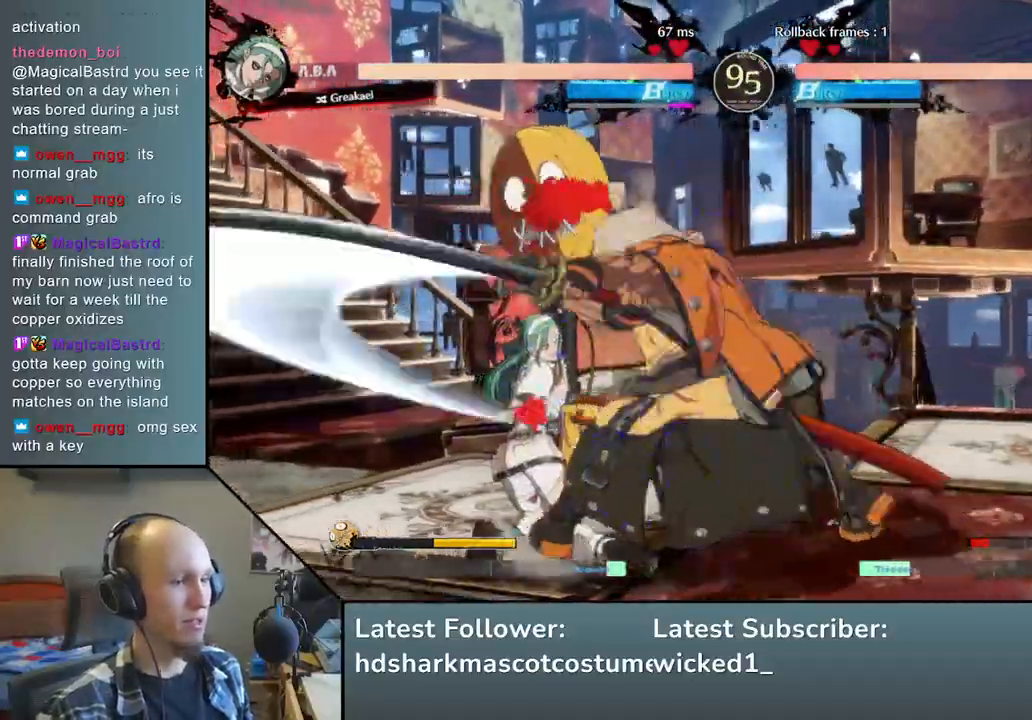
{"buttons": [], "left_stick": "center", "events": [[150, "left_stick", "left"], [233, "L1", "down"], [333, "L1", "up"], [333, "left_stick", "center"]]}
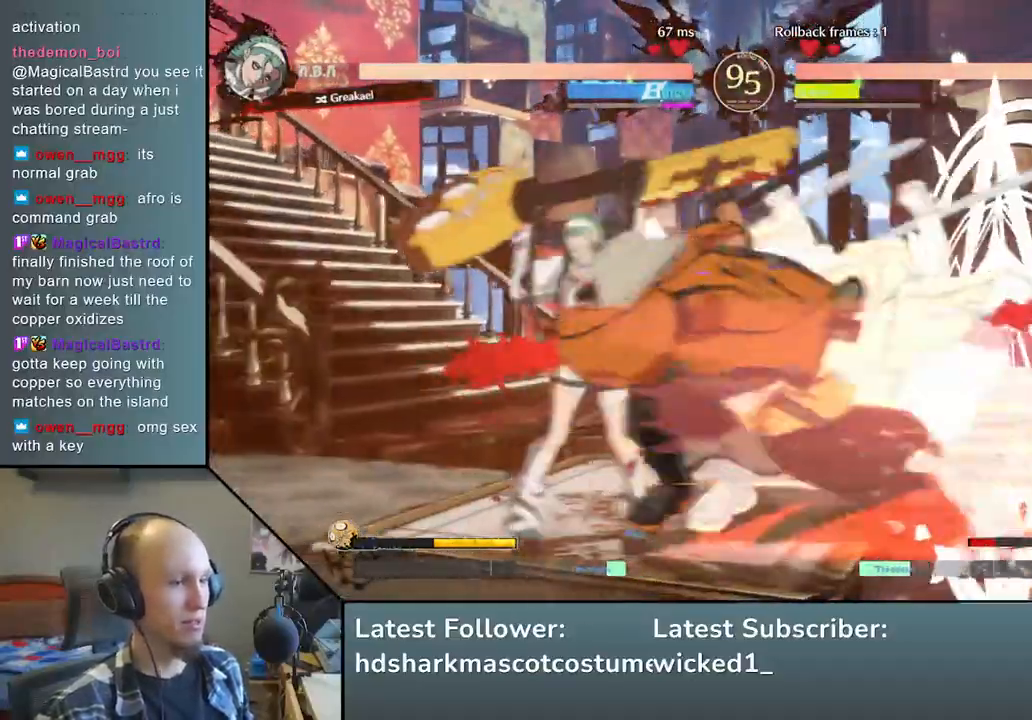
{"buttons": ["TRIANGLE"], "left_stick": "center", "events": [[150, "left_stick", "down"], [333, "left_stick", "center"], [500, "TRIANGLE", "down"]]}